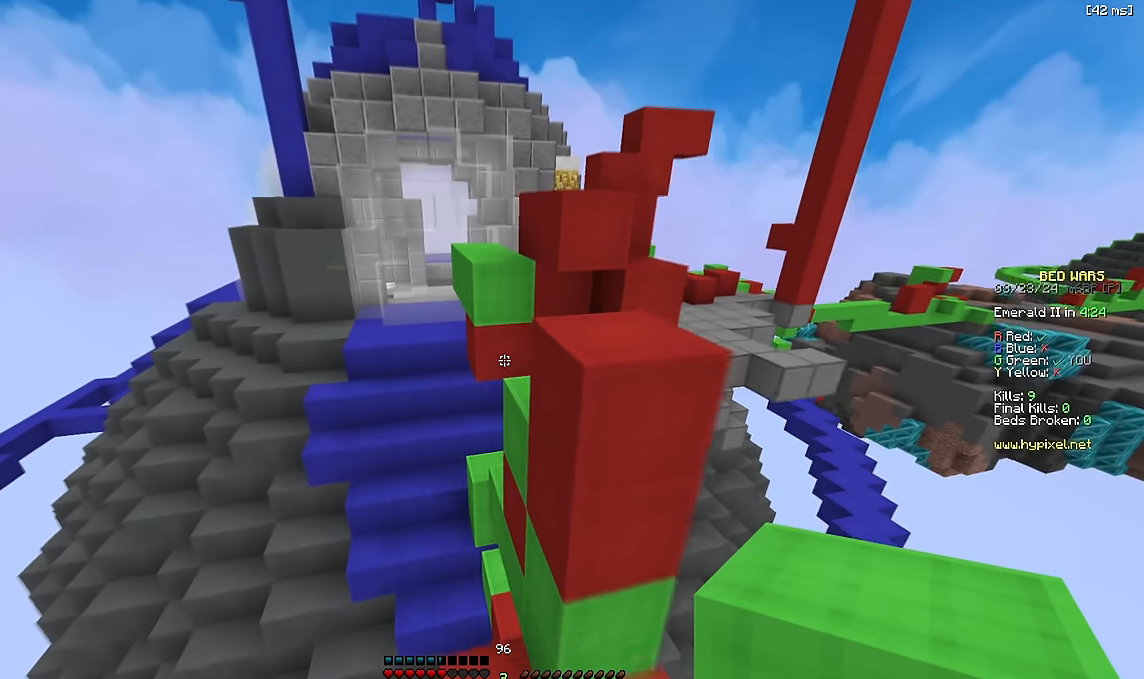
Gameplay with keyboard; each line is a JSON object with the keys held at the frame after it. "events" lists presses ("down") and releases ("up") of "a", "d", "s", "space" and "w" between this image and that frame as [ms after this image, input, new state], when the widget could be followed in between. No other keys are recorded. Mouse input is not recorded.
{"keys": ["space", "w"], "events": [[183, "w", "up"], [250, "d", "up"], [250, "space", "up"], [350, "w", "down"], [450, "space", "down"]]}
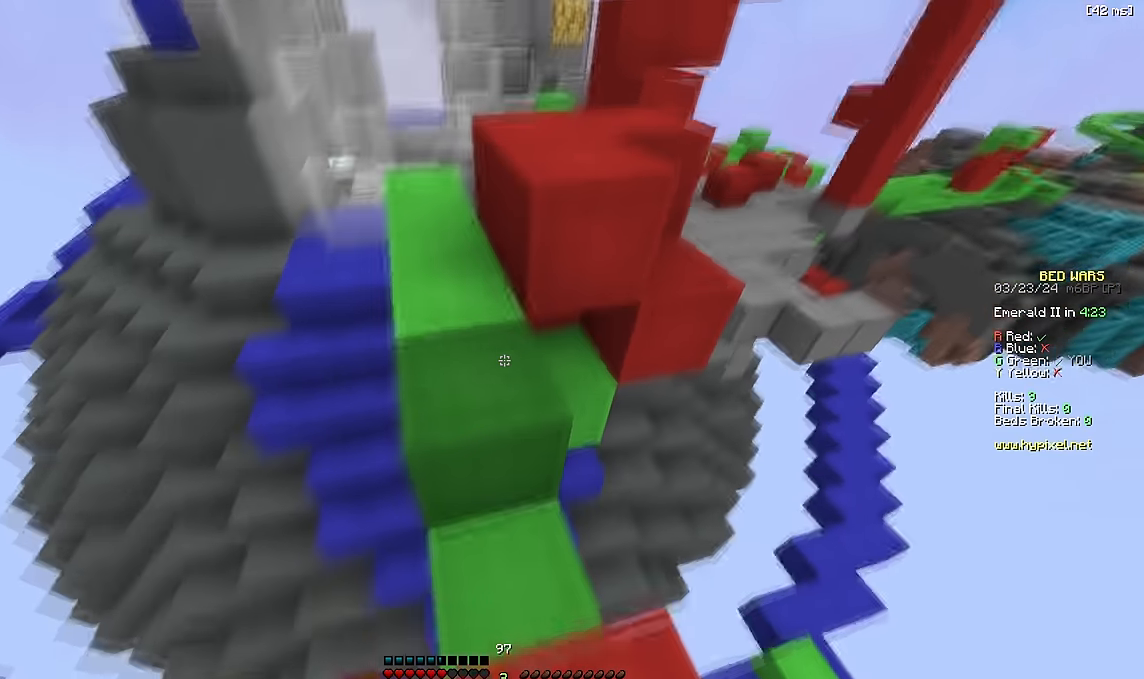
{"keys": ["space", "w"], "events": [[200, "space", "up"], [466, "space", "down"]]}
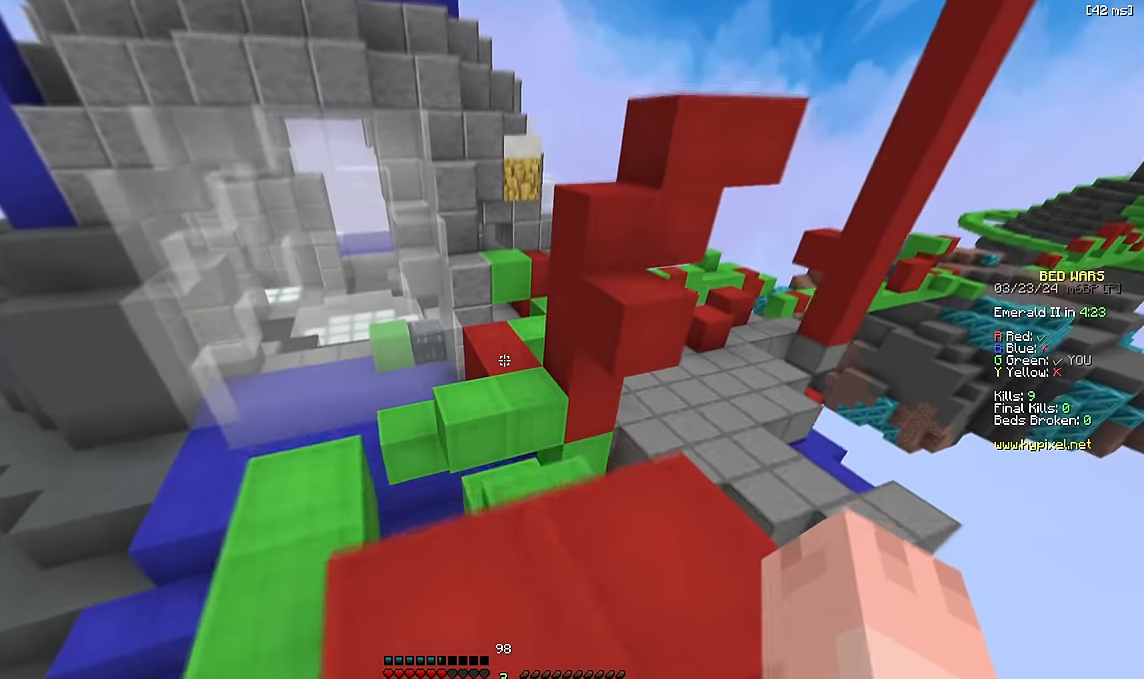
{"keys": ["w"], "events": [[266, "space", "up"]]}
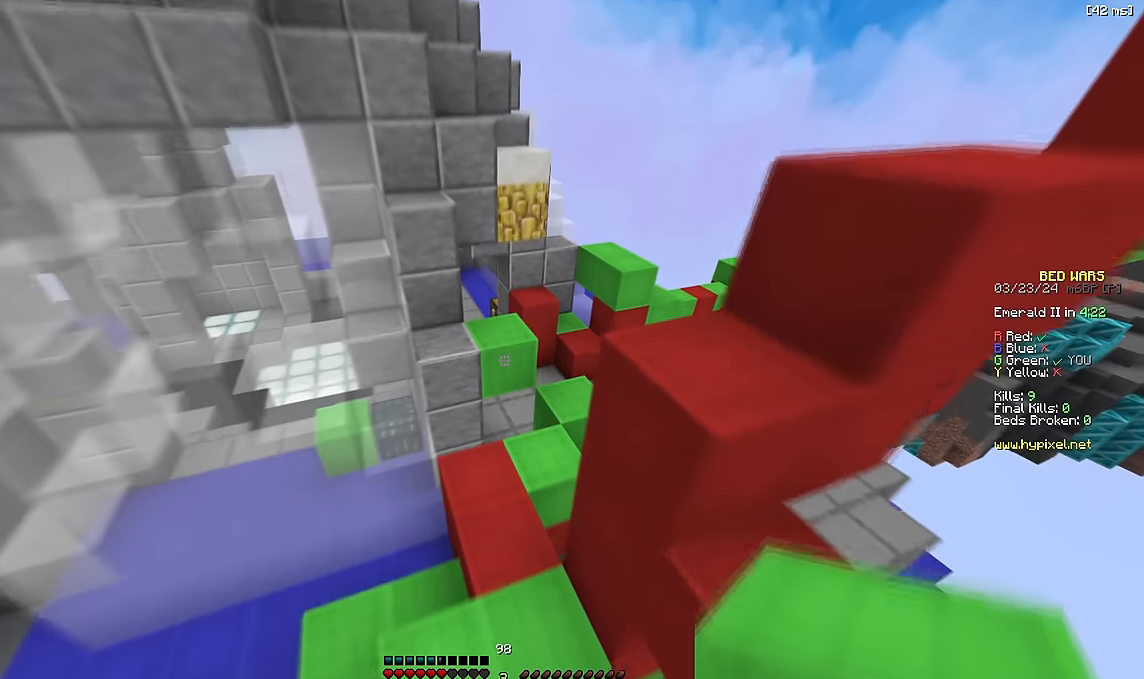
{"keys": ["d", "w"], "events": [[250, "d", "down"]]}
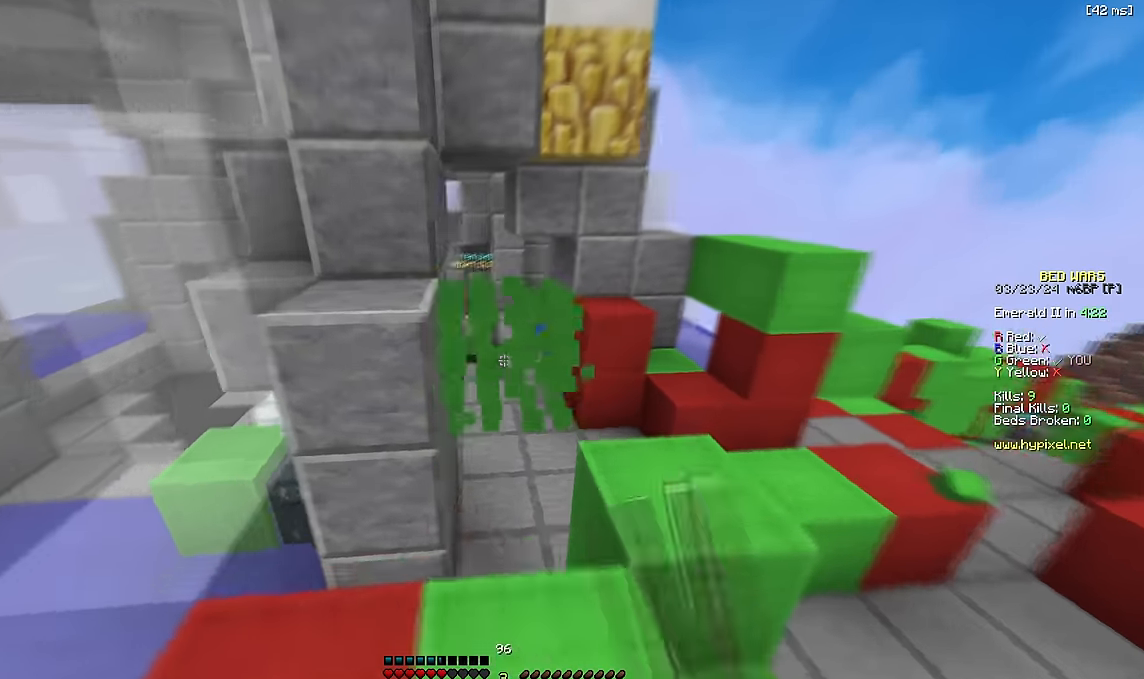
{"keys": ["w"], "events": [[50, "d", "up"]]}
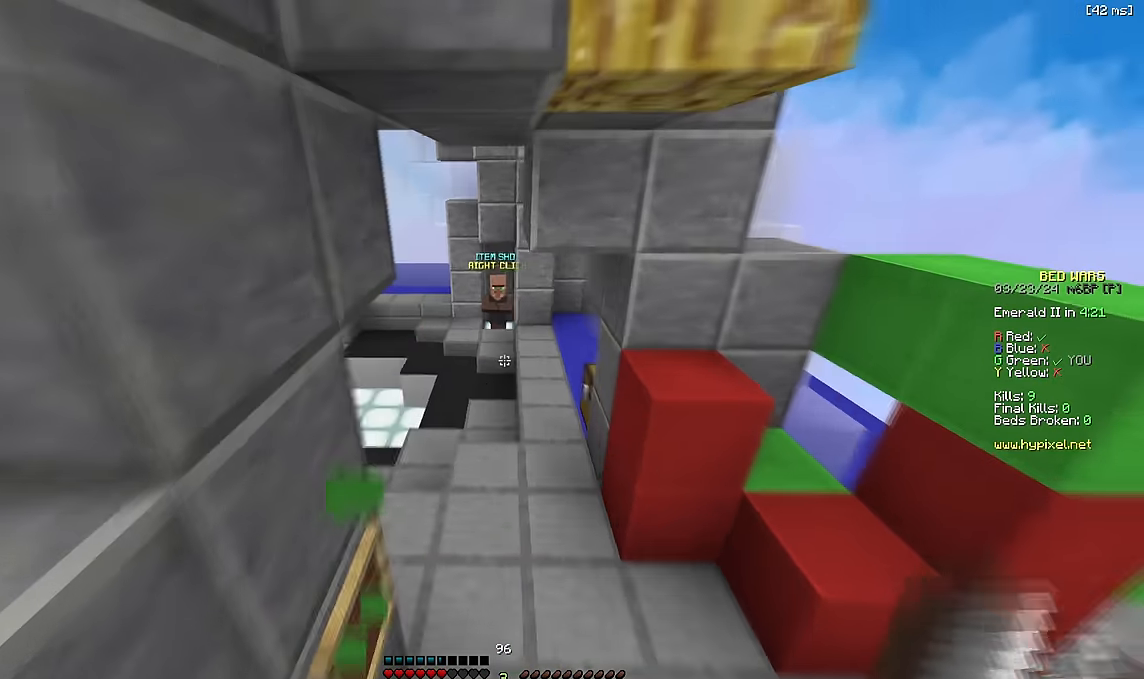
{"keys": ["d", "space", "w"], "events": [[83, "d", "down"], [466, "space", "down"]]}
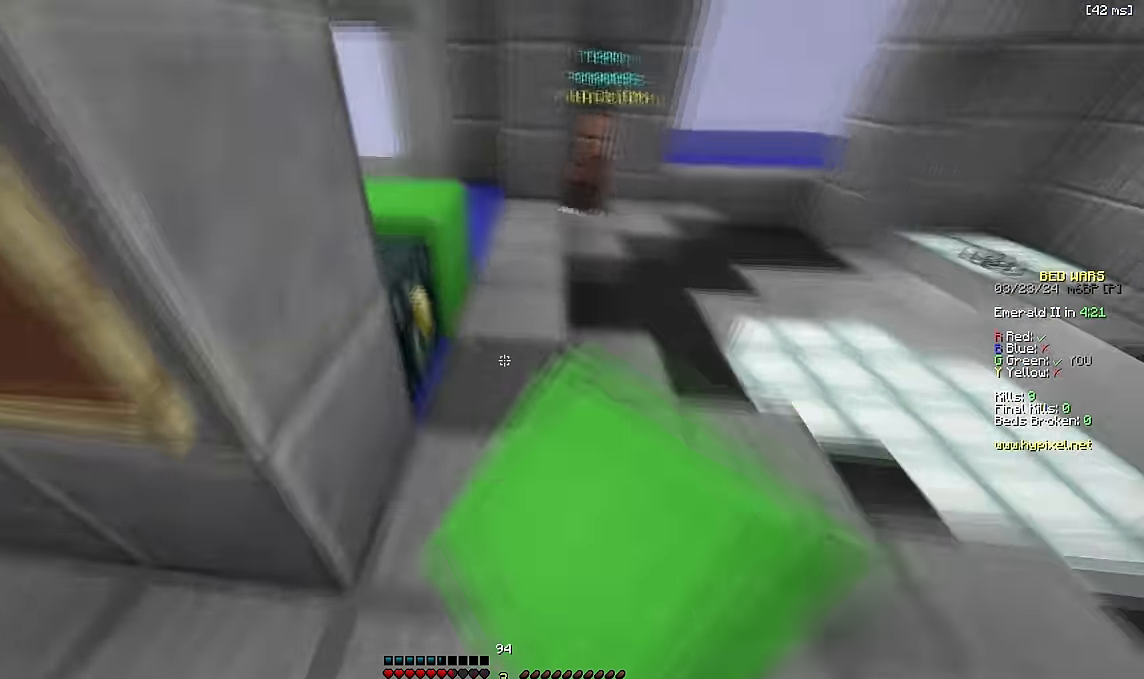
{"keys": [], "events": [[83, "w", "up"], [150, "space", "up"], [250, "d", "up"]]}
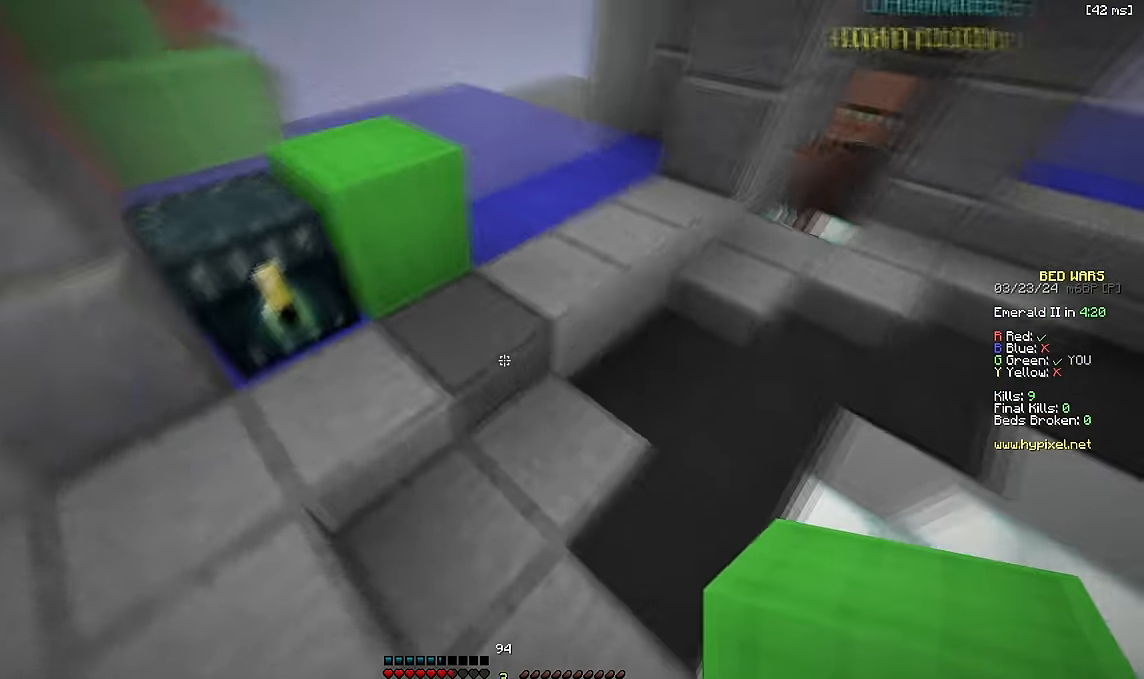
{"keys": [], "events": [[66, "s", "down"], [83, "d", "down"], [133, "space", "down"], [200, "d", "up"], [283, "space", "up"], [316, "s", "up"]]}
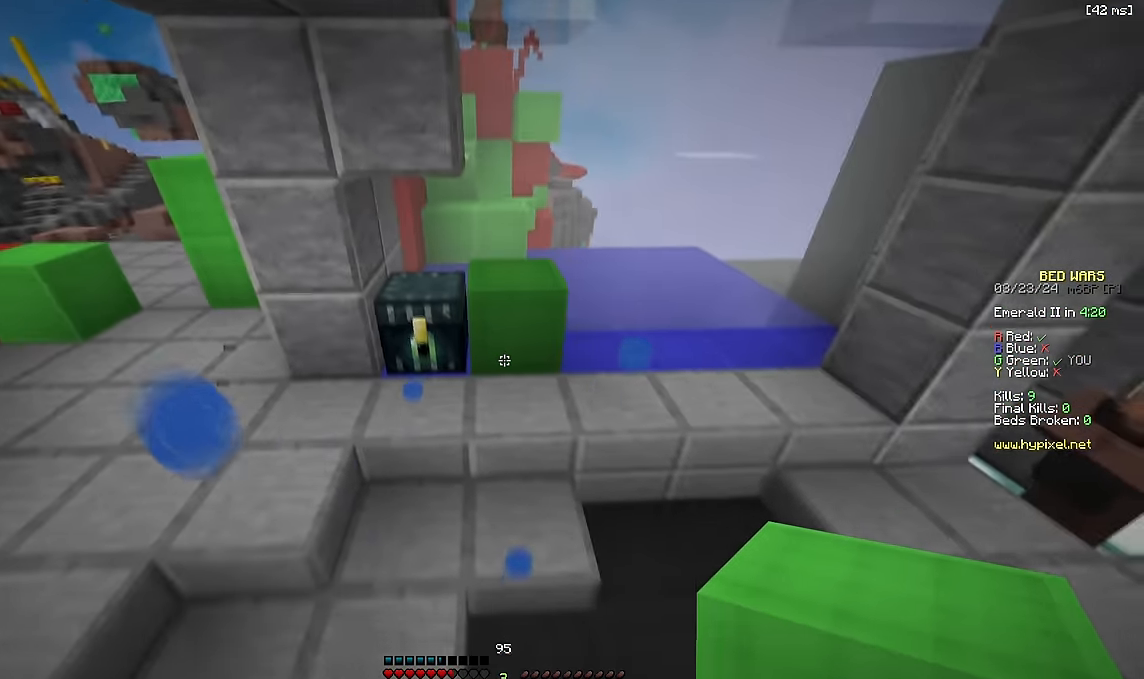
{"keys": [], "events": []}
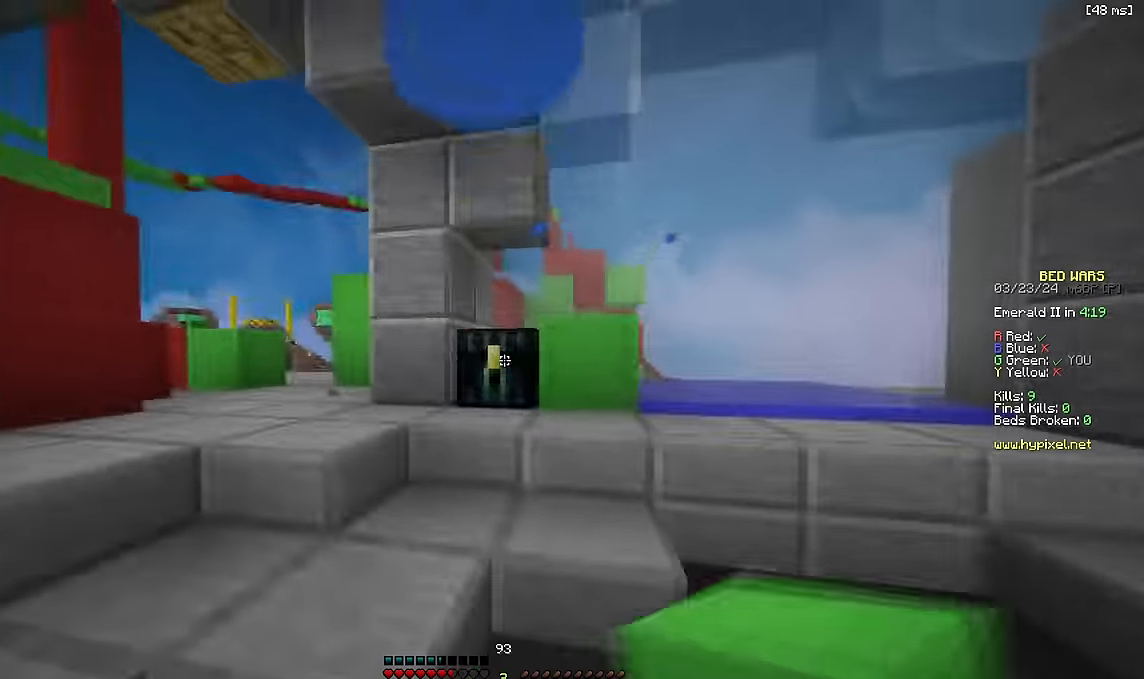
{"keys": [], "events": []}
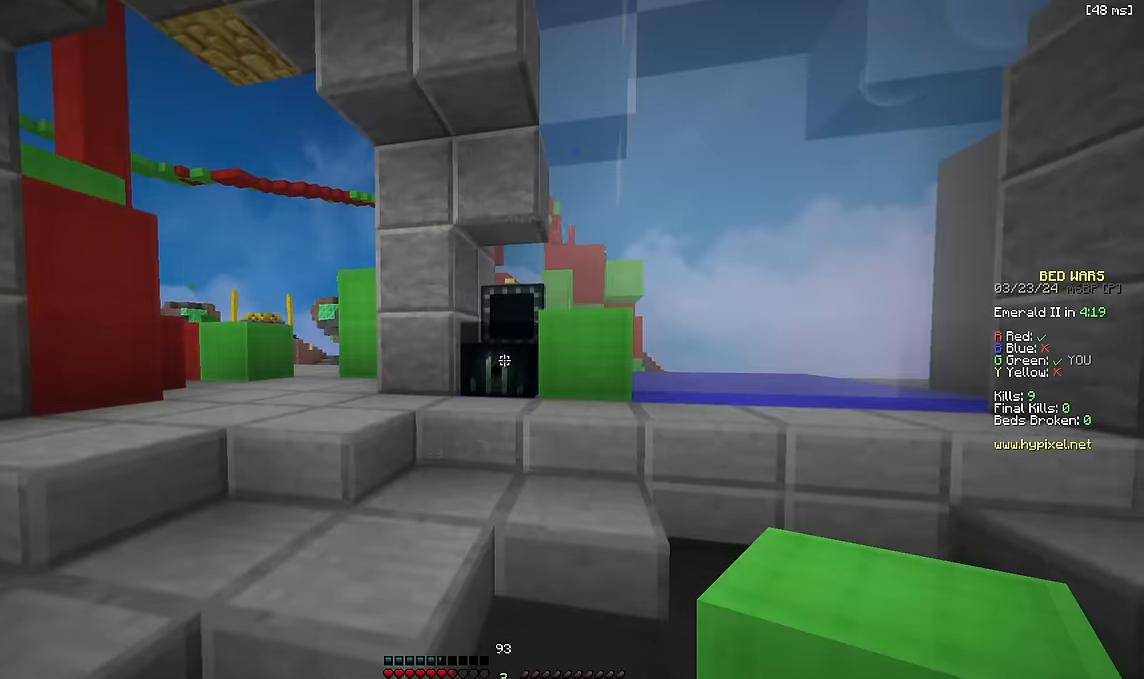
{"keys": ["w"], "events": [[50, "d", "down"], [83, "w", "down"], [217, "space", "down"], [250, "d", "up"], [383, "space", "up"]]}
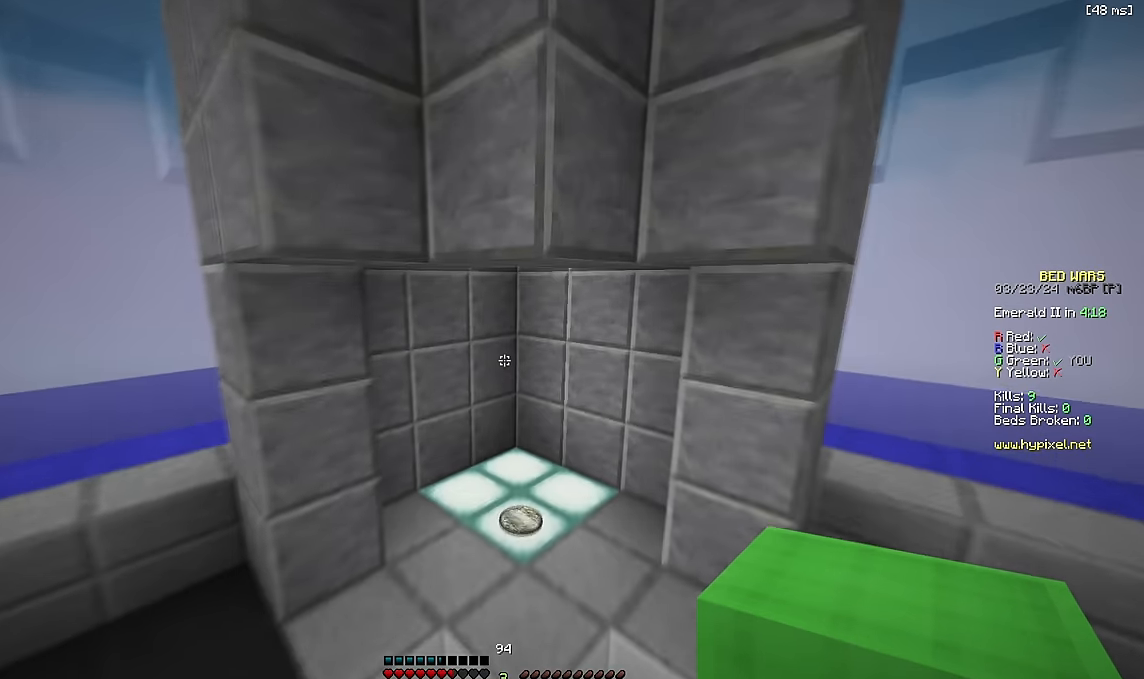
{"keys": ["d", "w"], "events": [[433, "d", "down"]]}
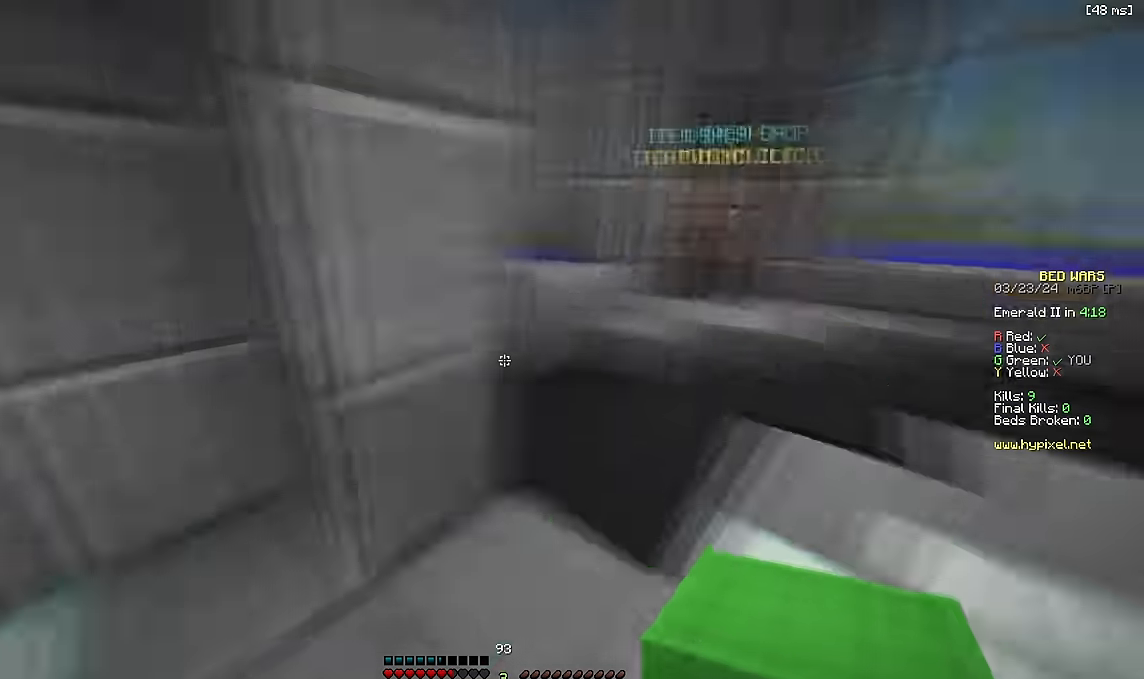
{"keys": ["d", "w"], "events": [[117, "space", "down"], [217, "d", "up"], [267, "space", "up"], [467, "d", "down"]]}
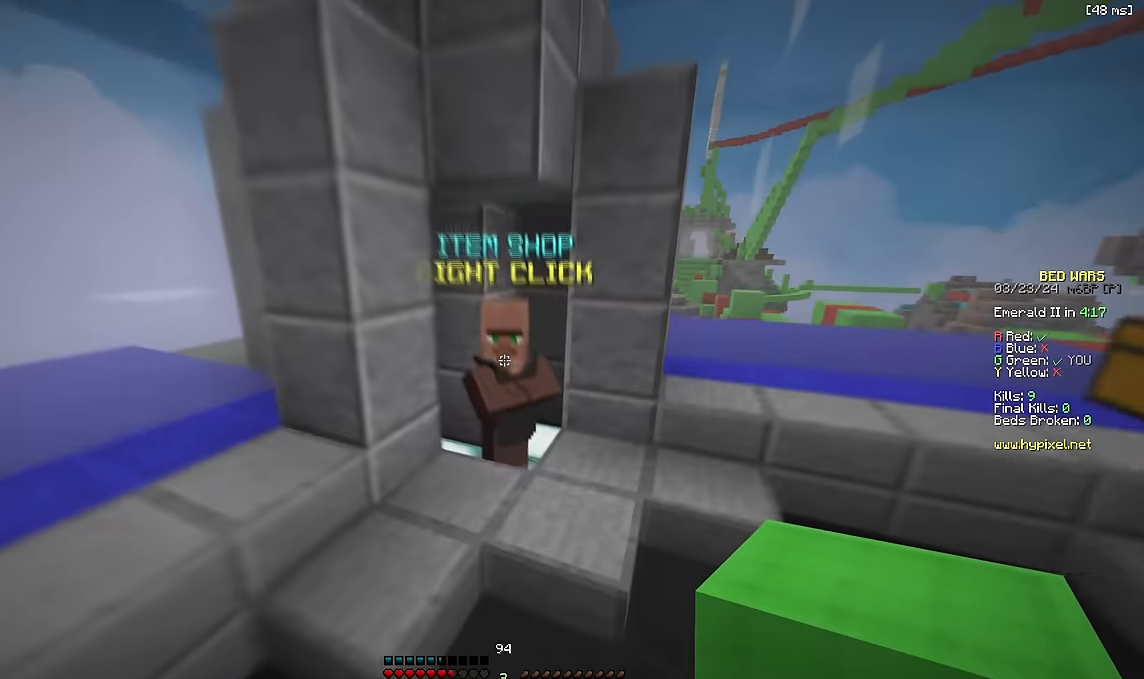
{"keys": [], "events": [[17, "w", "up"], [133, "space", "down"], [250, "d", "up"], [250, "space", "up"]]}
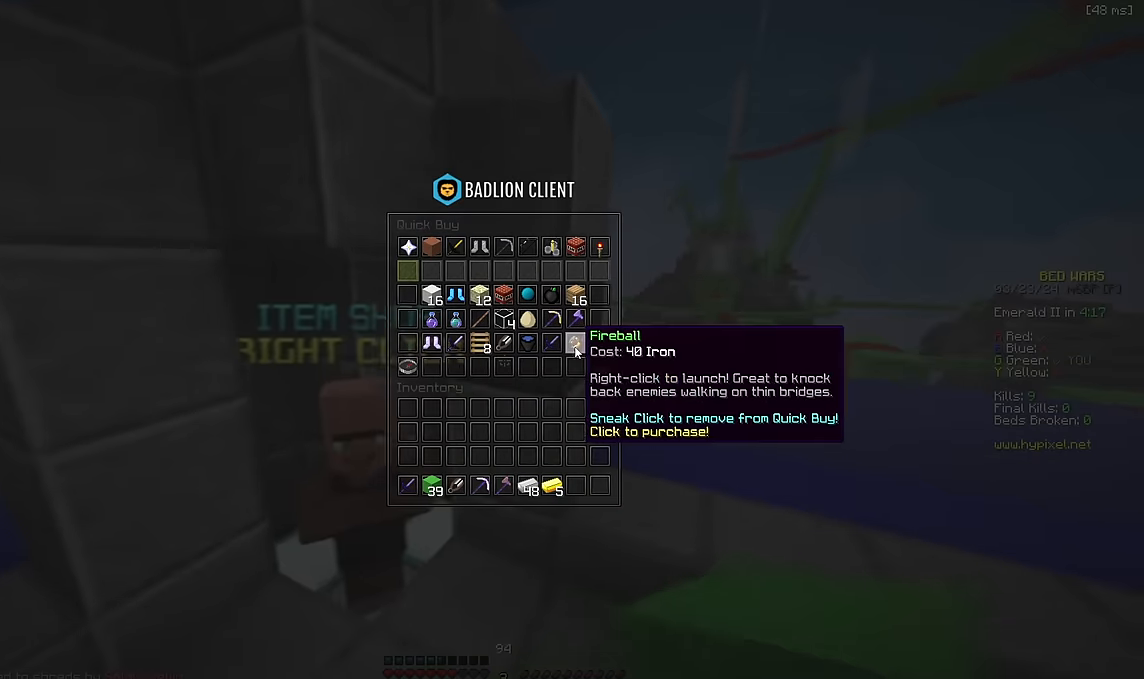
{"keys": [], "events": []}
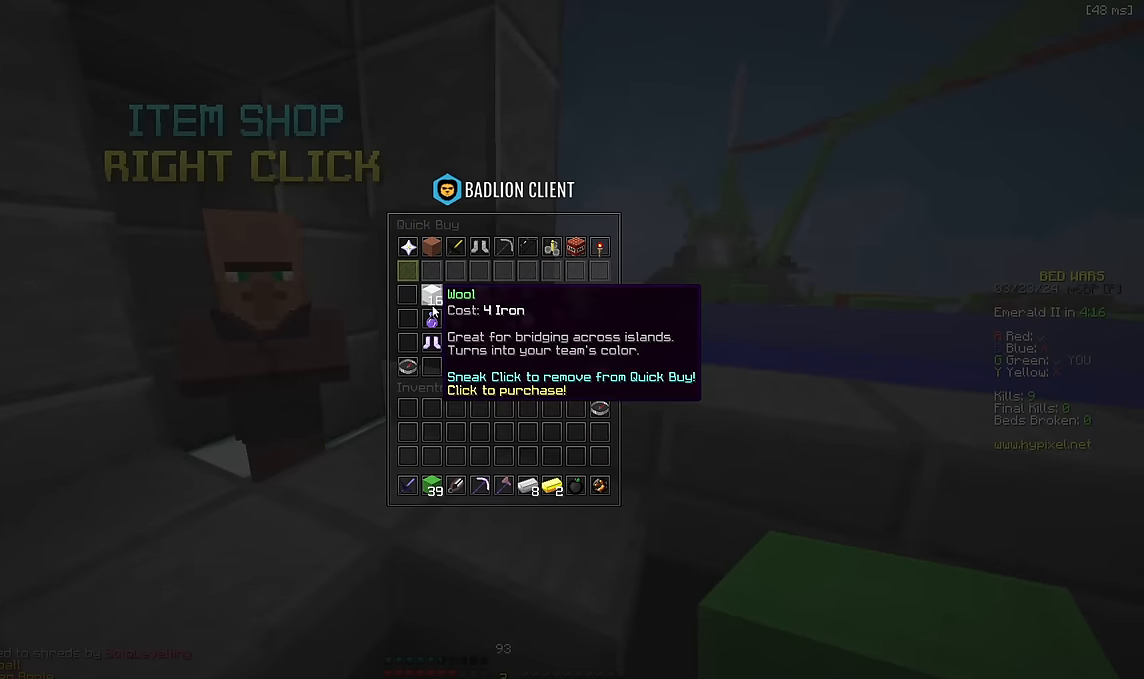
{"keys": ["a", "space", "w"], "events": [[317, "w", "down"], [433, "a", "down"], [500, "space", "down"]]}
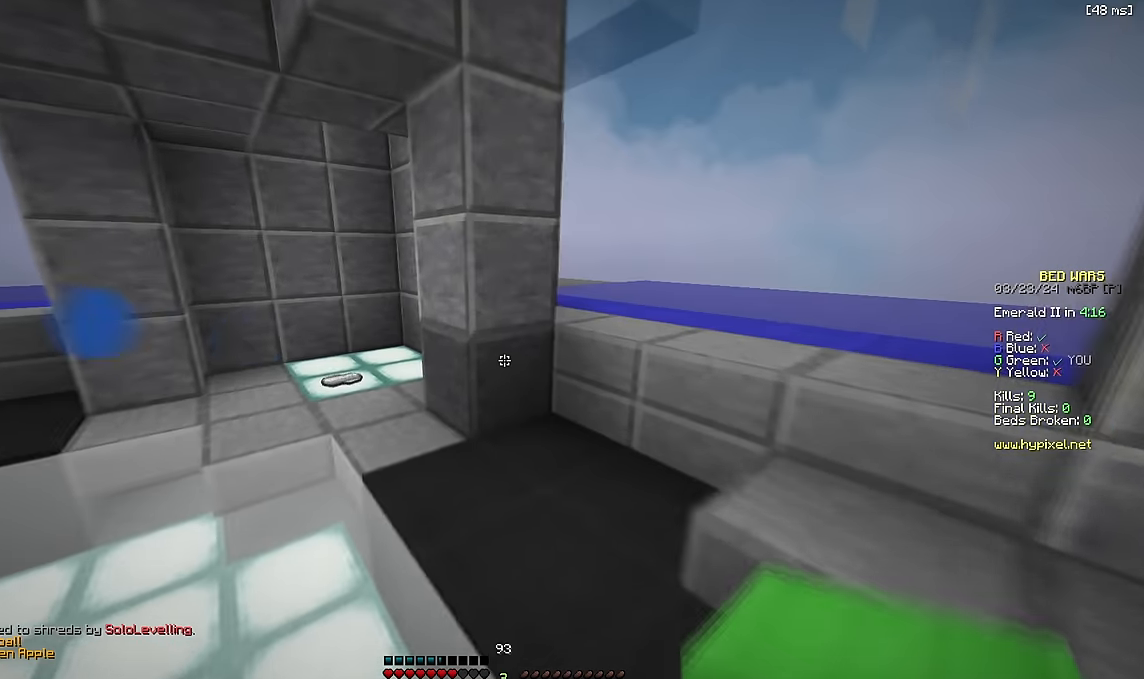
{"keys": ["d", "space", "w"], "events": [[83, "space", "up"], [383, "a", "up"], [450, "d", "down"], [483, "space", "down"]]}
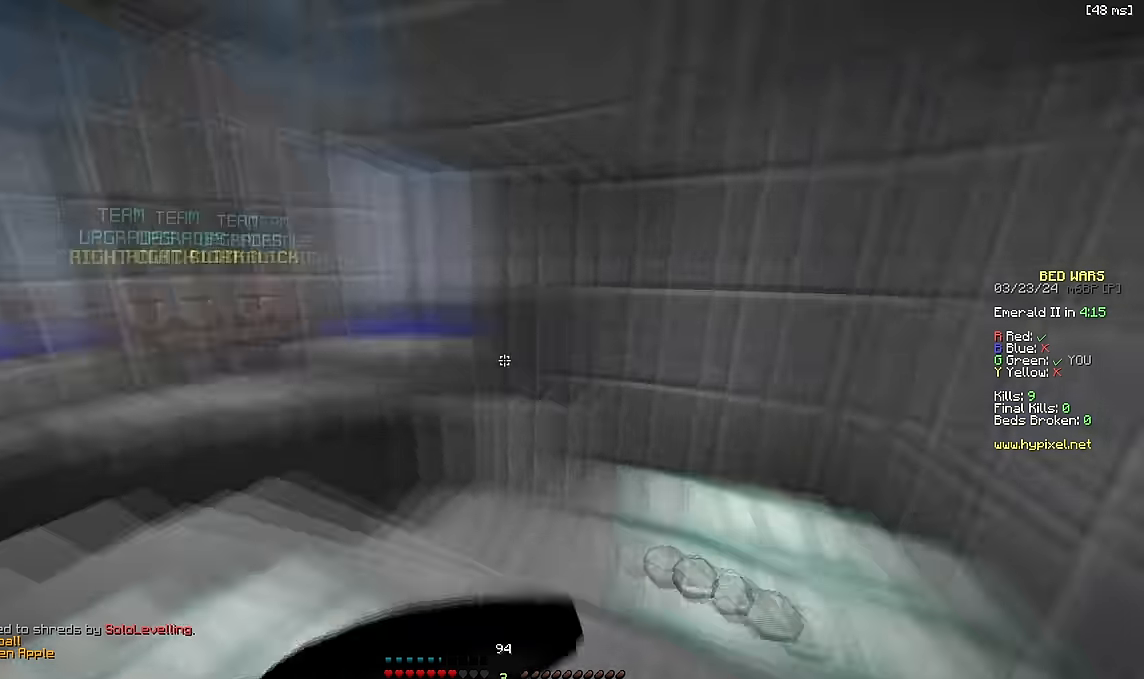
{"keys": [], "events": [[33, "w", "up"], [200, "space", "up"], [467, "d", "up"]]}
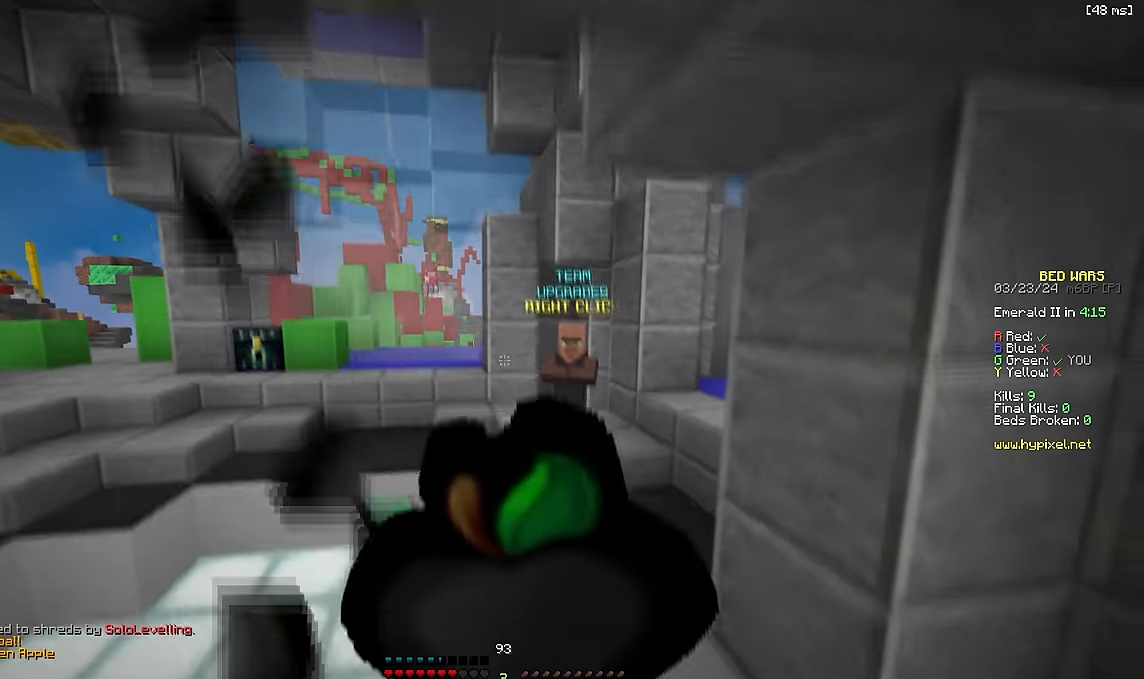
{"keys": ["a", "w"], "events": [[200, "d", "down"], [300, "a", "down"], [300, "d", "up"], [467, "w", "down"]]}
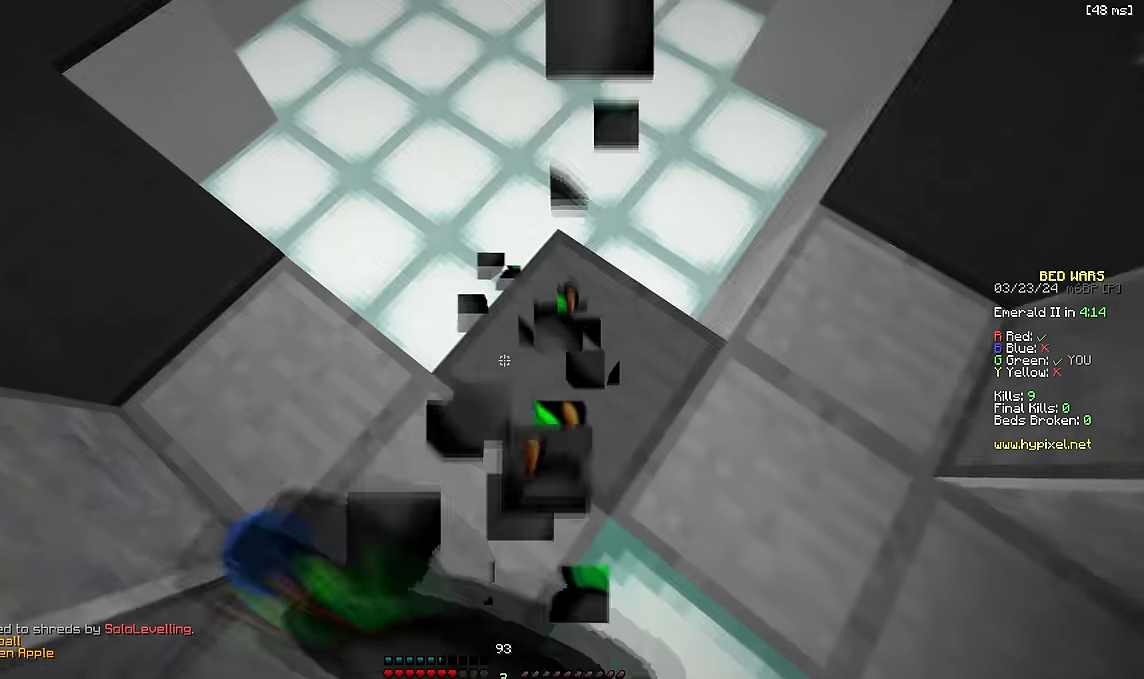
{"keys": ["d", "s"], "events": [[167, "w", "up"], [250, "a", "up"], [467, "d", "down"], [467, "s", "down"]]}
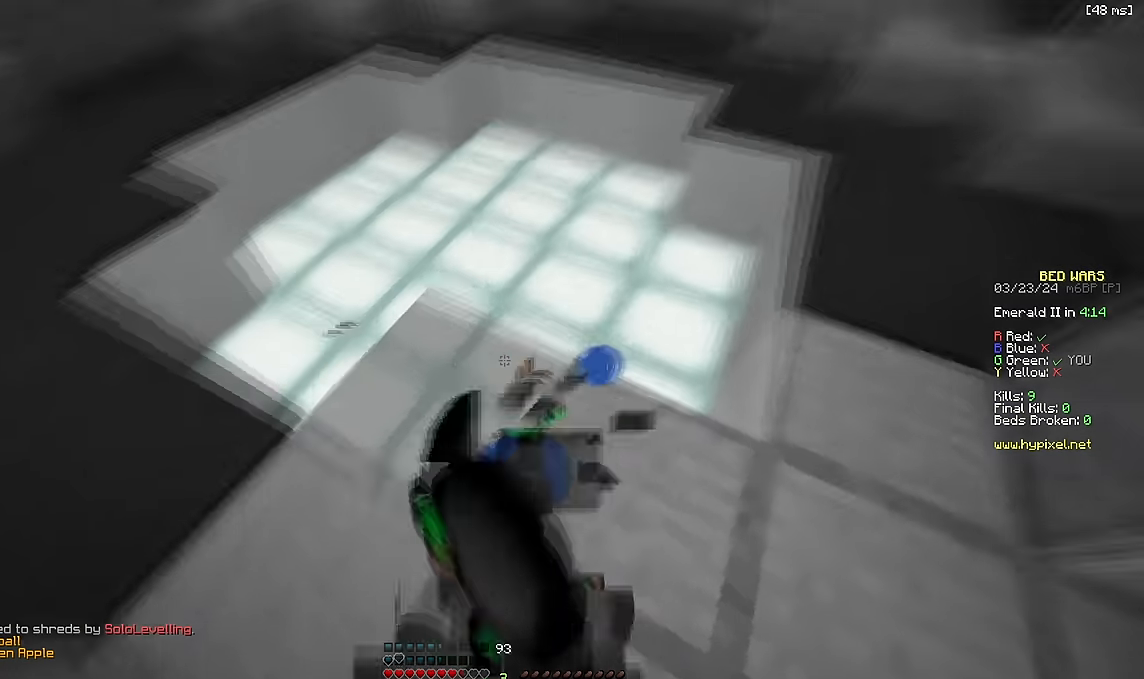
{"keys": ["a", "w"], "events": [[17, "s", "up"], [100, "d", "up"], [117, "w", "down"], [300, "space", "down"], [450, "a", "down"], [450, "space", "up"]]}
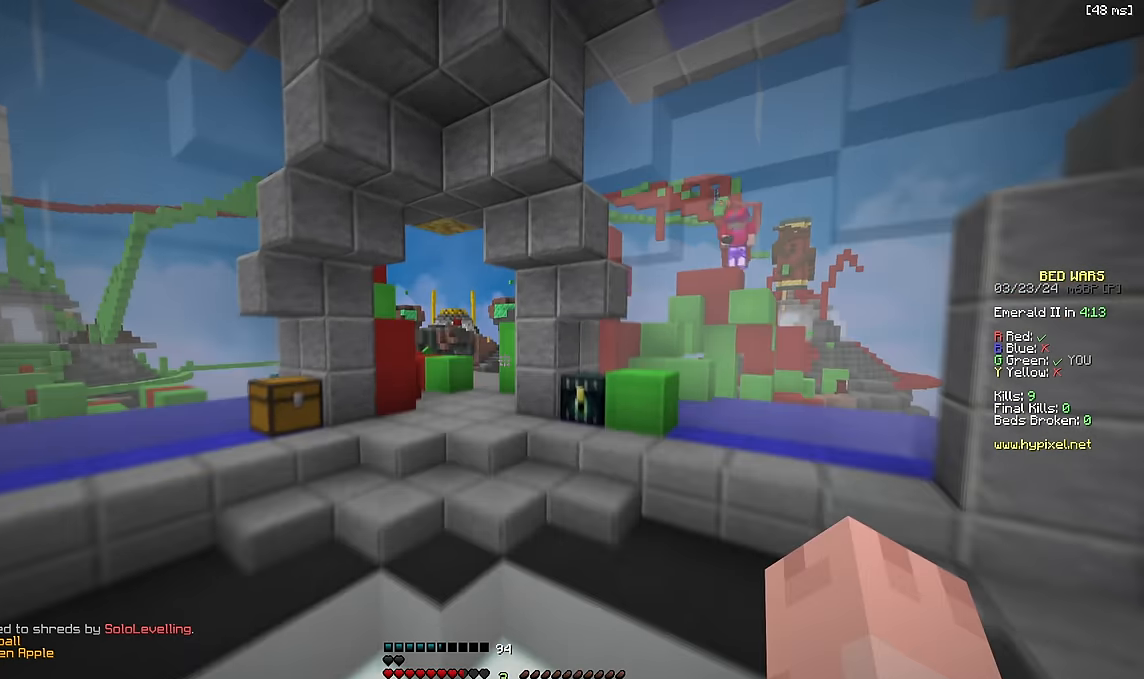
{"keys": ["space", "w"], "events": [[167, "a", "up"], [283, "a", "down"], [283, "space", "down"], [500, "a", "up"]]}
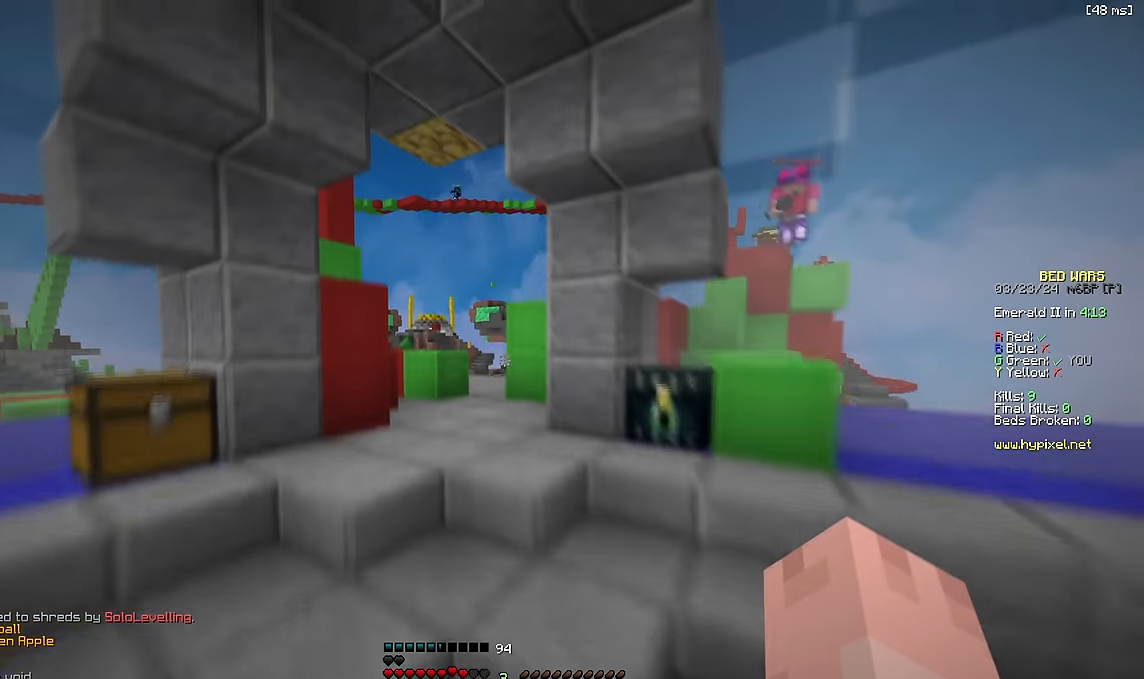
{"keys": ["w"], "events": [[33, "space", "up"]]}
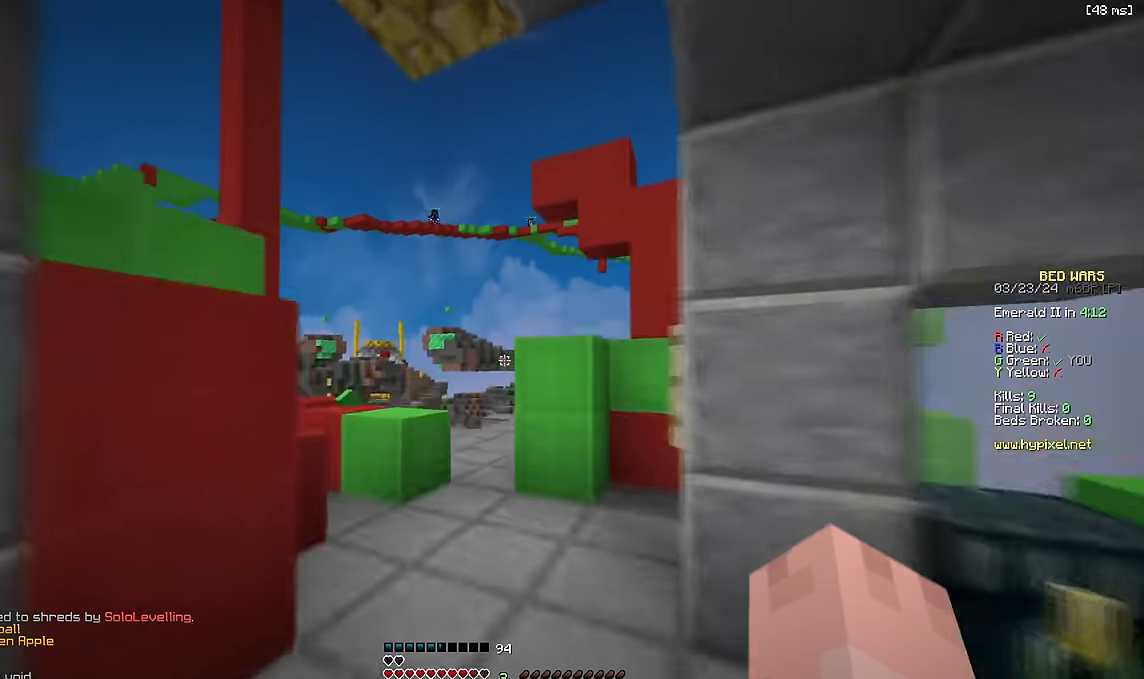
{"keys": ["a", "w"], "events": [[217, "a", "down"], [333, "w", "up"], [383, "w", "down"]]}
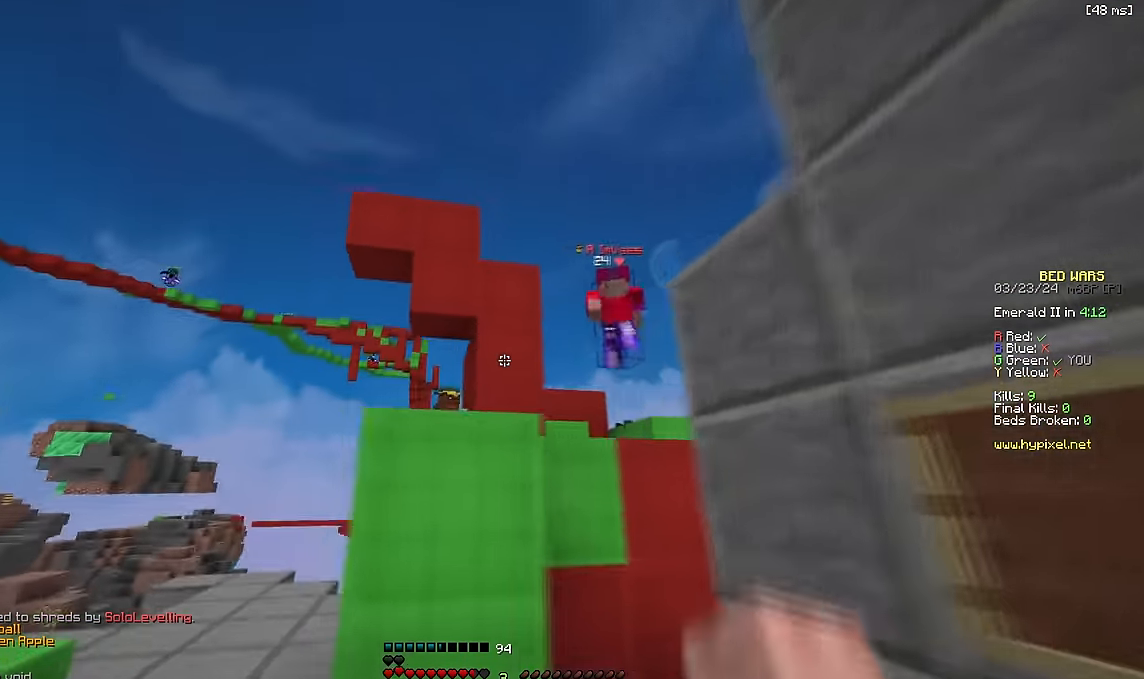
{"keys": ["a", "w"], "events": [[217, "a", "up"], [350, "a", "down"]]}
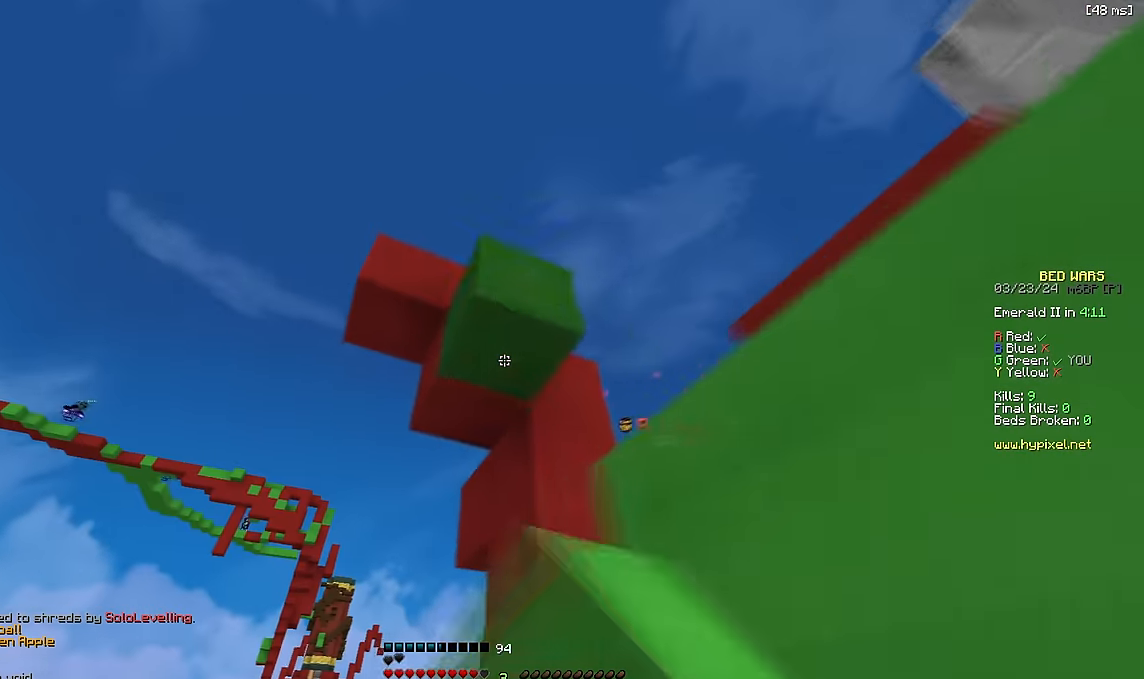
{"keys": ["a", "s"], "events": [[100, "w", "up"], [117, "s", "down"]]}
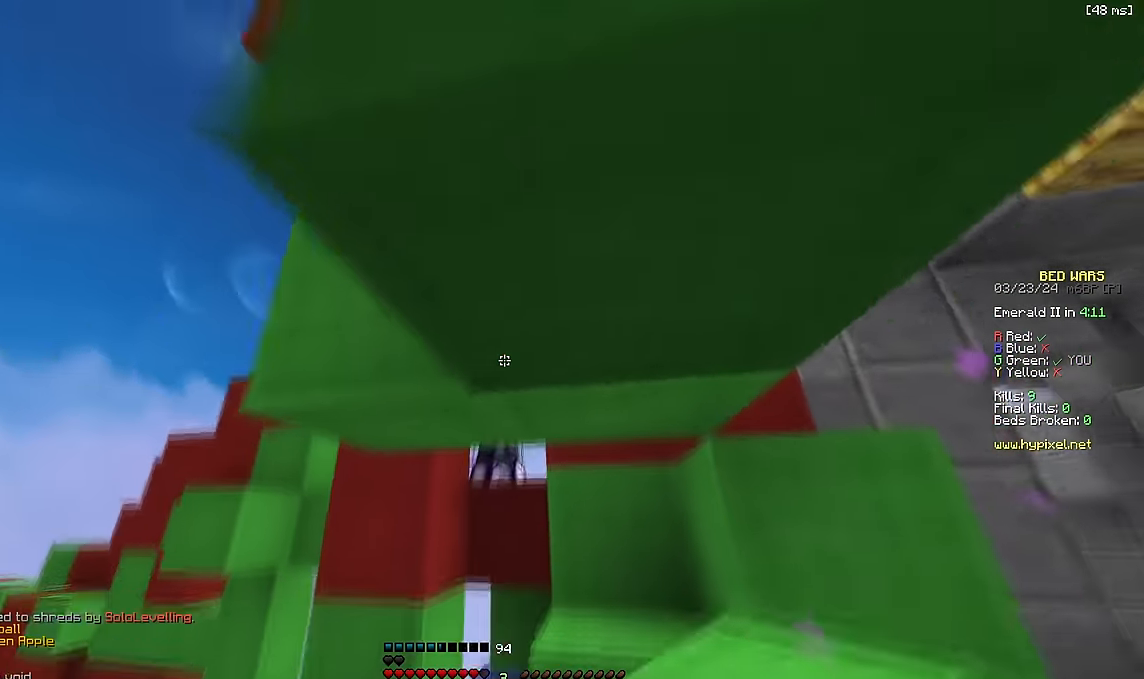
{"keys": ["d", "w"], "events": [[200, "s", "up"], [250, "a", "up"], [283, "d", "down"], [383, "w", "down"]]}
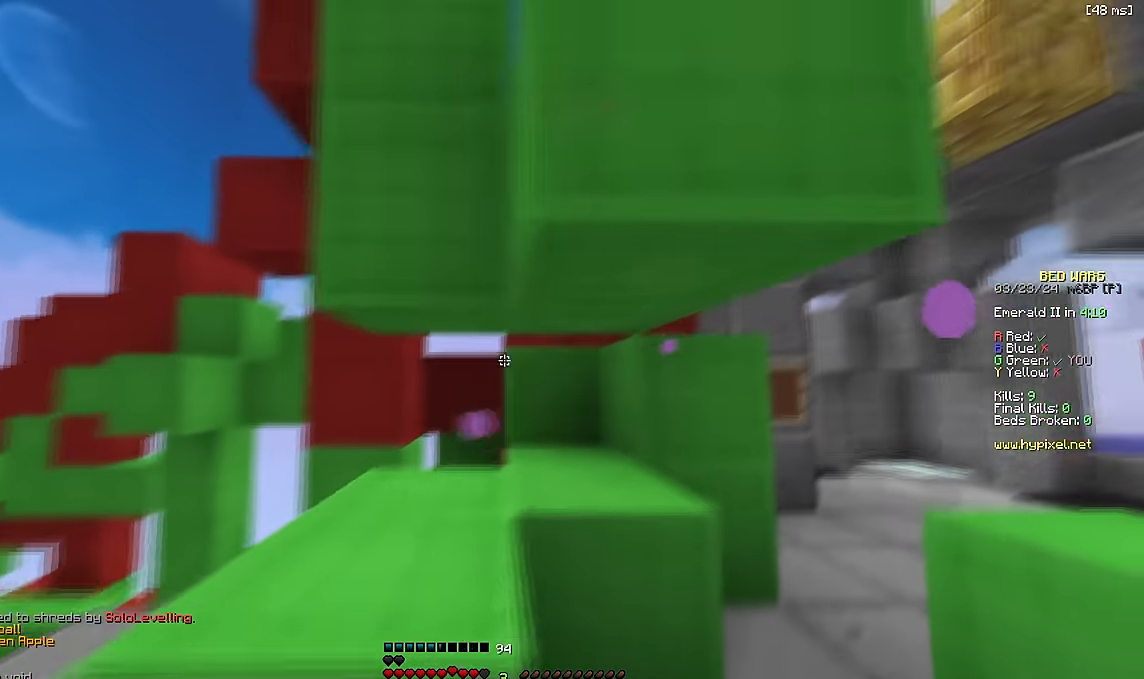
{"keys": ["w"], "events": [[217, "d", "up"], [233, "a", "down"], [367, "s", "down"], [400, "w", "up"], [417, "a", "up"], [483, "w", "down"], [500, "s", "up"]]}
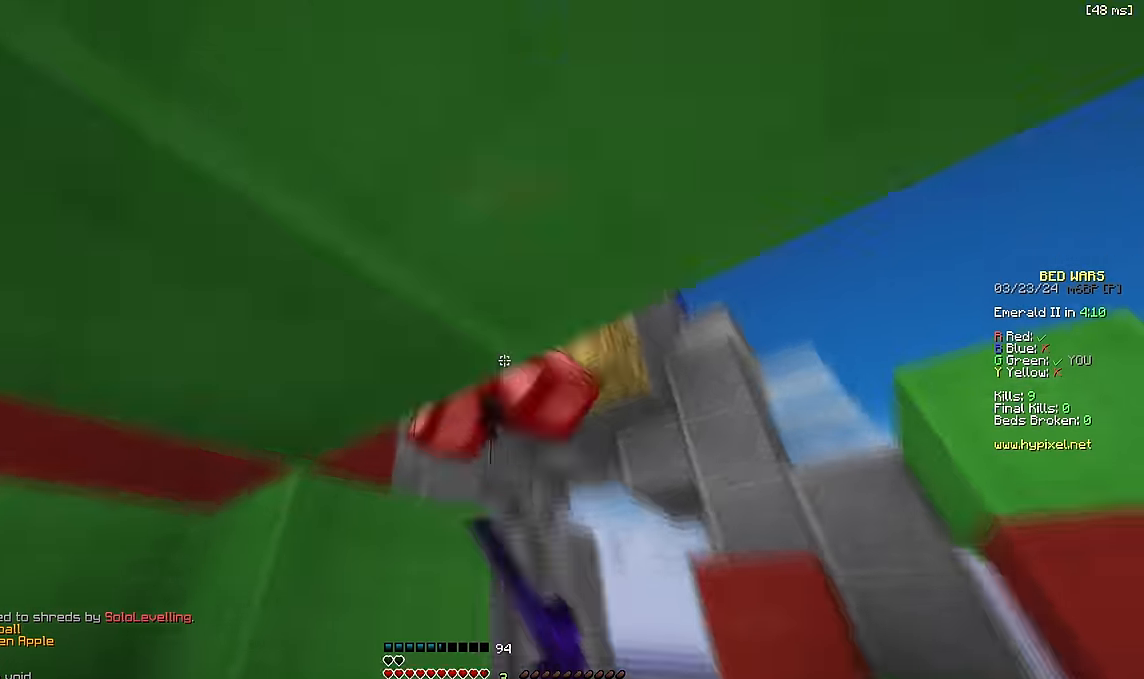
{"keys": ["a"], "events": [[383, "w", "up"], [400, "a", "down"], [417, "w", "down"], [467, "w", "up"]]}
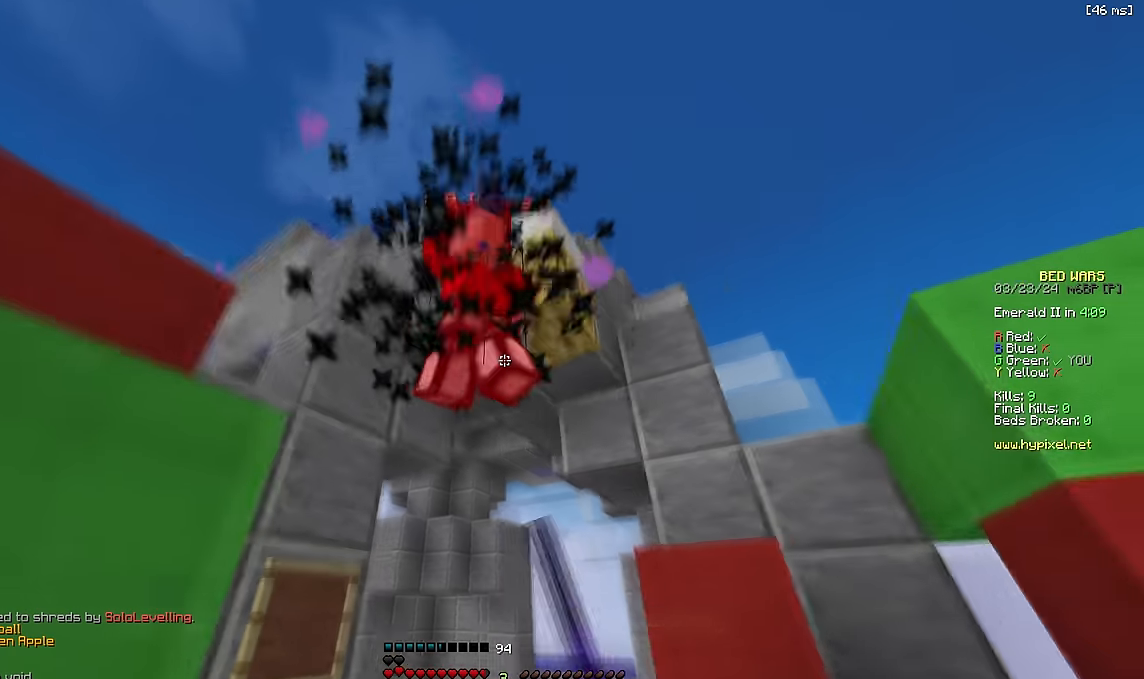
{"keys": ["a", "w"], "events": [[17, "a", "up"], [50, "w", "down"], [267, "a", "down"]]}
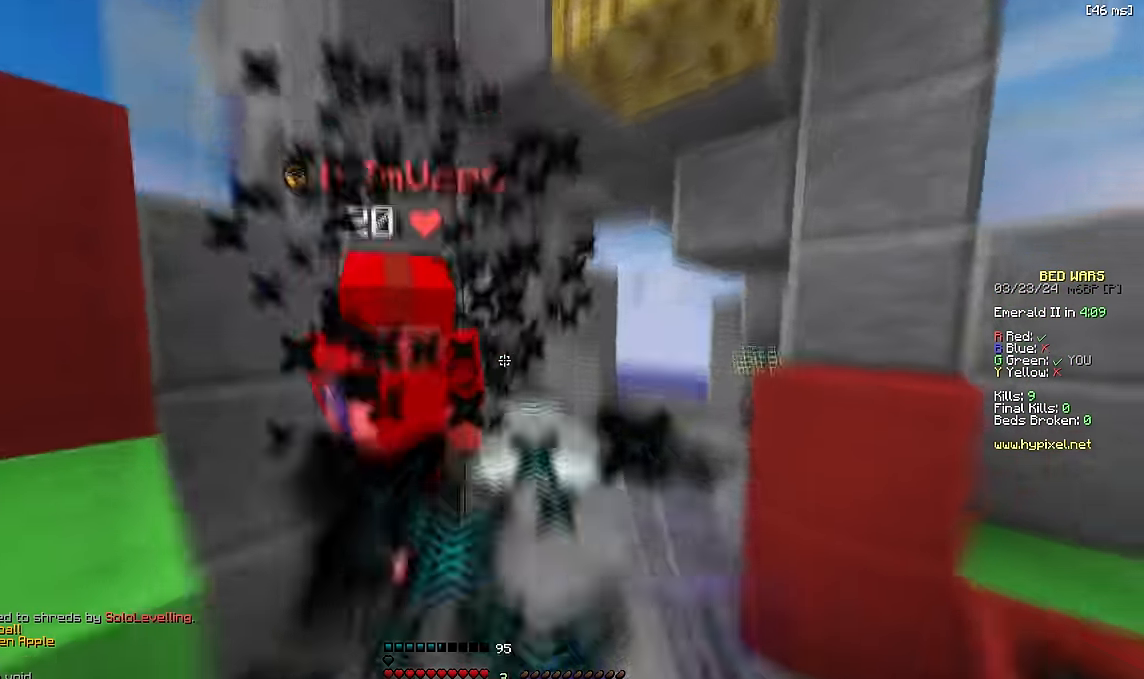
{"keys": ["w"], "events": [[200, "a", "up"]]}